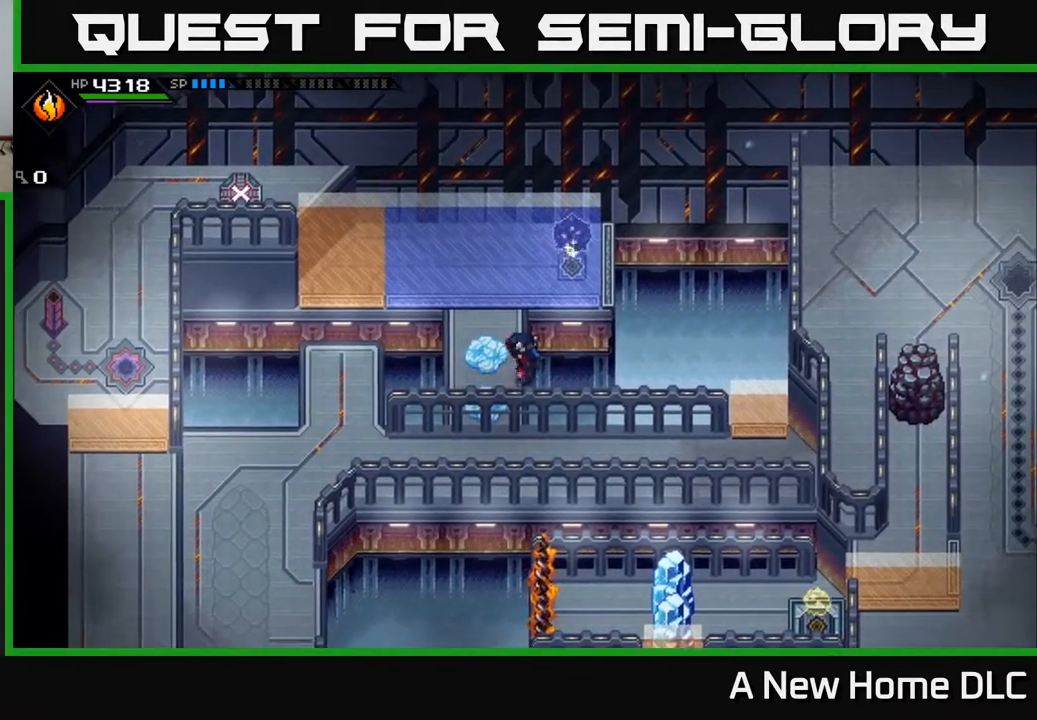
Gameplay with a controller (Xbox layout); each line is a JSON object with the inputs held at the frame after it. "events" lists button and stick changes between this image and that frame as [ms after this image, input, new state], when the widget could be followed in between.
{"buttons": [], "left_stick": "center", "right_stick": "center", "events": [[333, "left_stick", "center"]]}
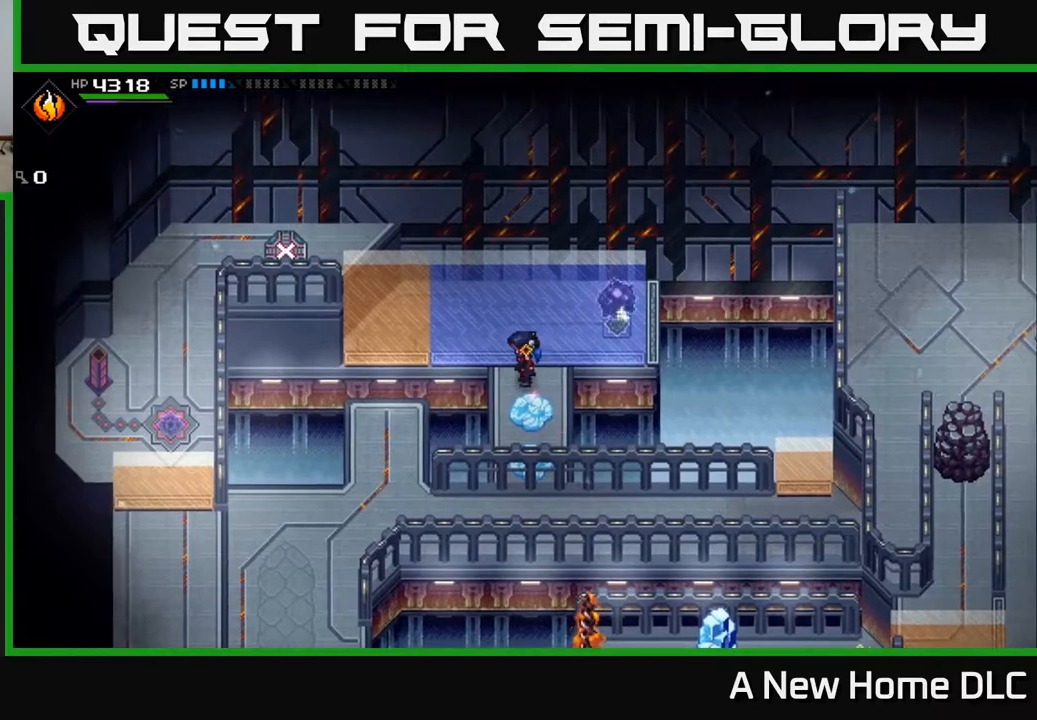
{"buttons": [], "left_stick": "right", "right_stick": "center", "events": [[367, "left_stick", "right"]]}
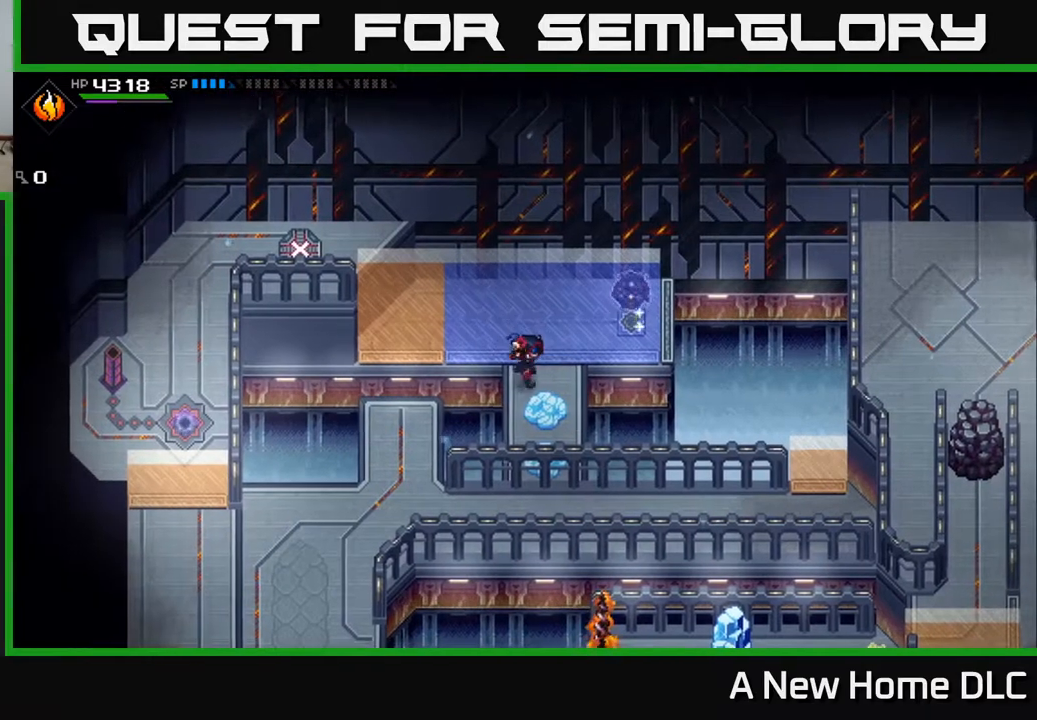
{"buttons": [], "left_stick": "center", "right_stick": "center", "events": [[100, "left_stick", "center"]]}
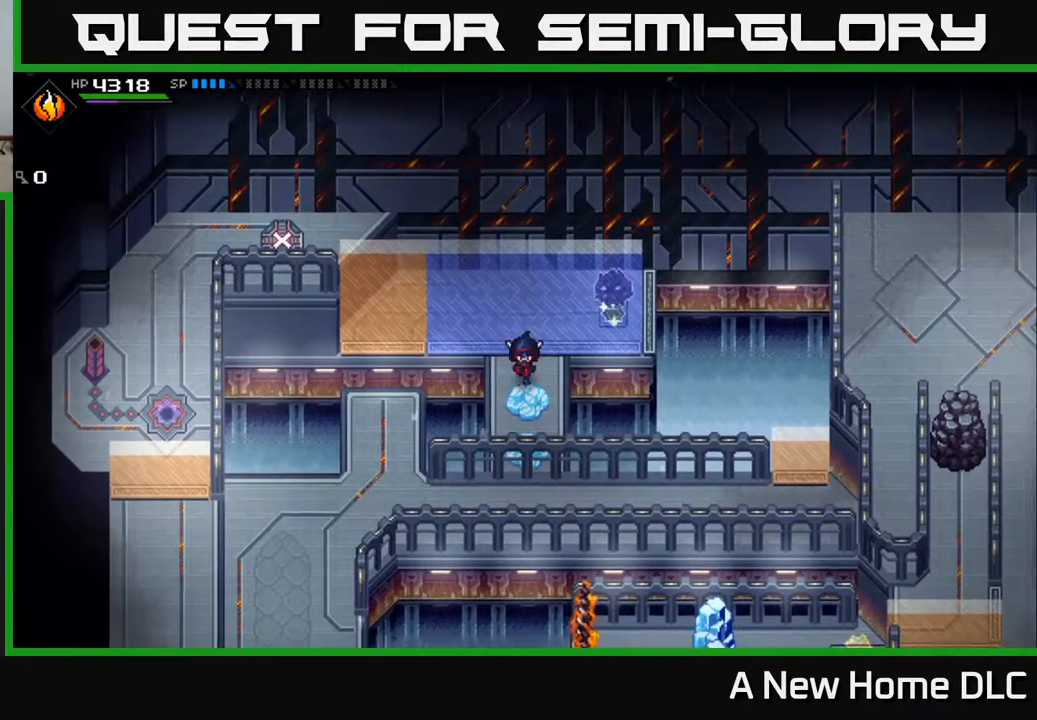
{"buttons": [], "left_stick": "center", "right_stick": "center", "events": [[33, "left_stick", "down"], [217, "left_stick", "center"]]}
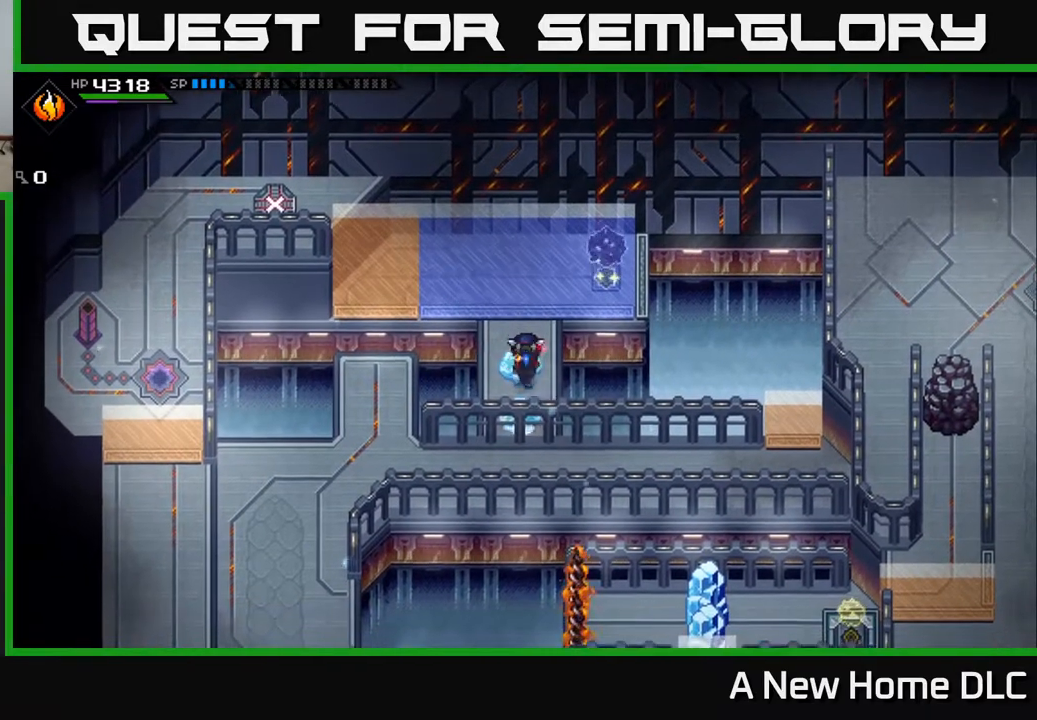
{"buttons": [], "left_stick": "center", "right_stick": "center", "events": [[33, "left_stick", "up"], [167, "left_stick", "center"]]}
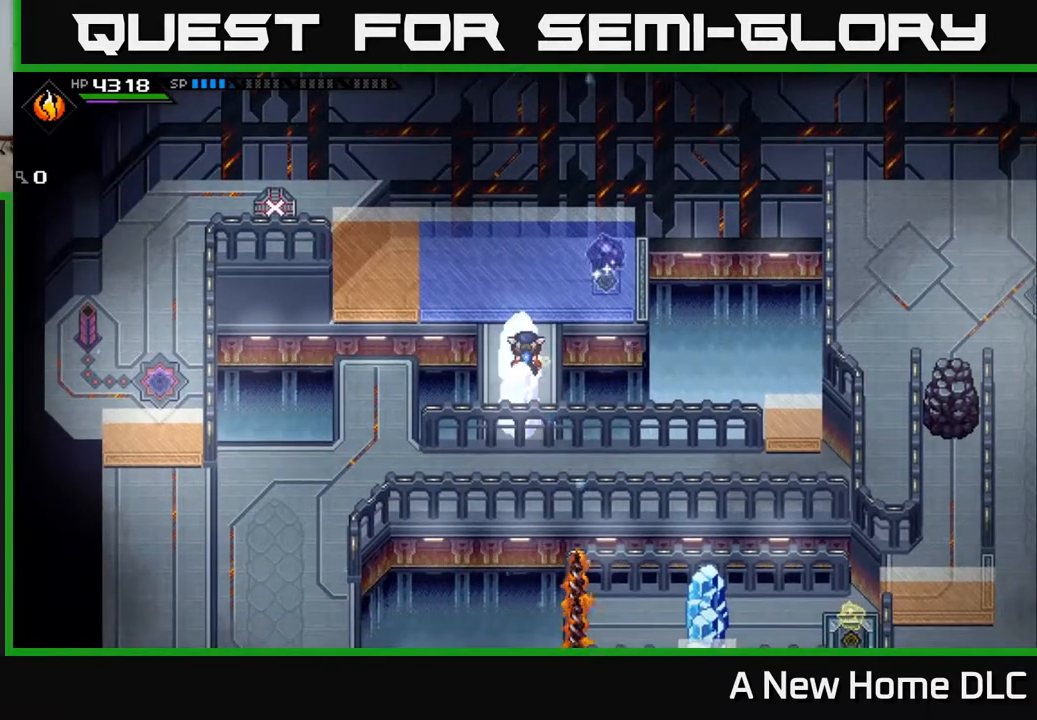
{"buttons": [], "left_stick": "center", "right_stick": "center", "events": []}
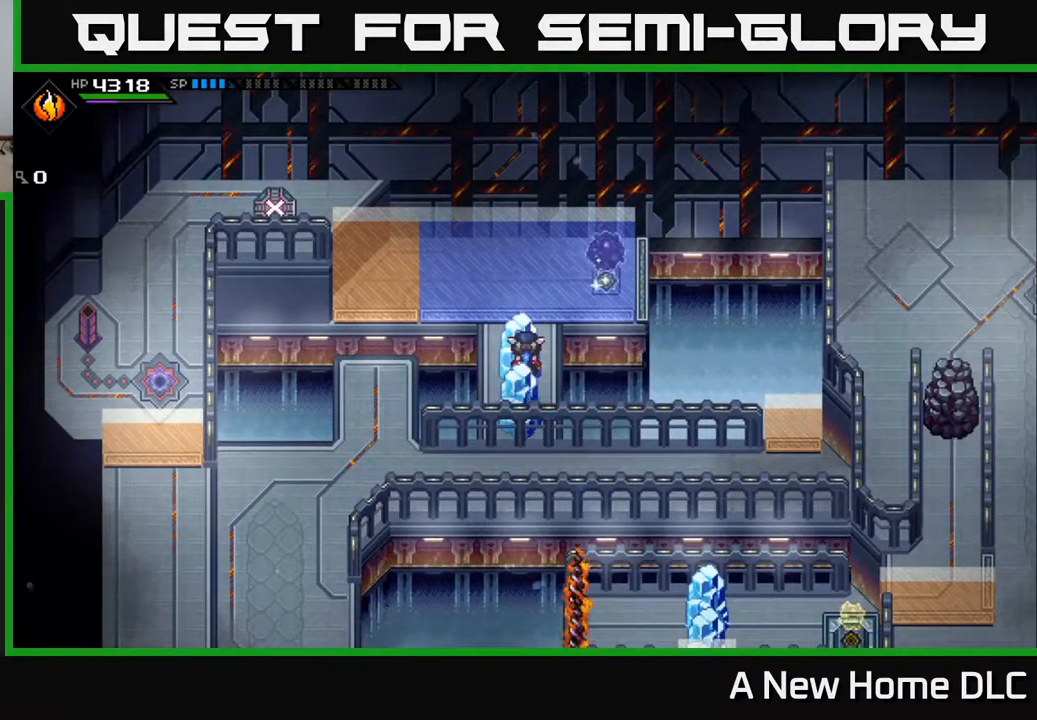
{"buttons": [], "left_stick": "center", "right_stick": "center", "events": [[183, "X", "down"], [267, "X", "up"]]}
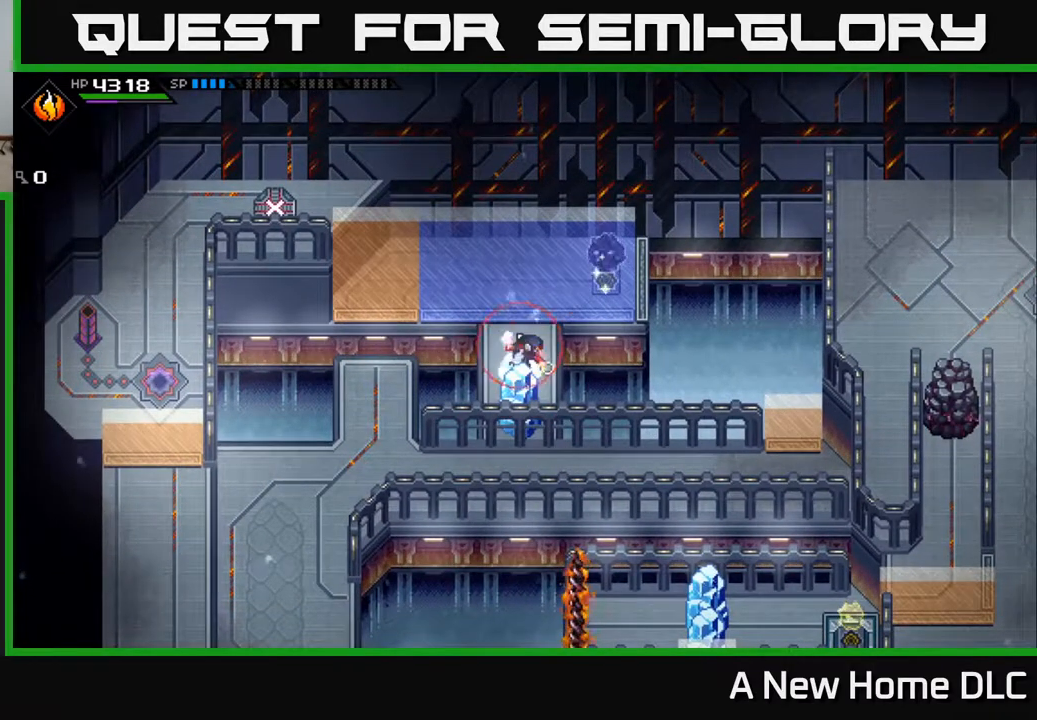
{"buttons": [], "left_stick": "center", "right_stick": "center", "events": [[117, "left_stick", "down"], [183, "X", "down"], [250, "left_stick", "center"], [267, "X", "up"]]}
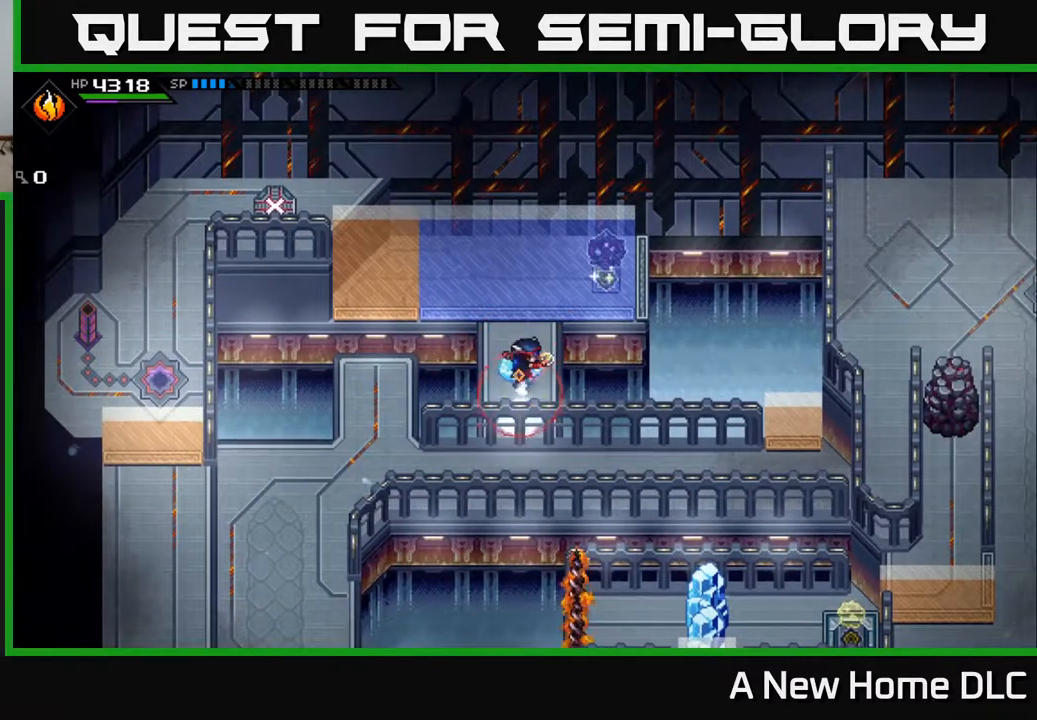
{"buttons": [], "left_stick": "center", "right_stick": "center", "events": []}
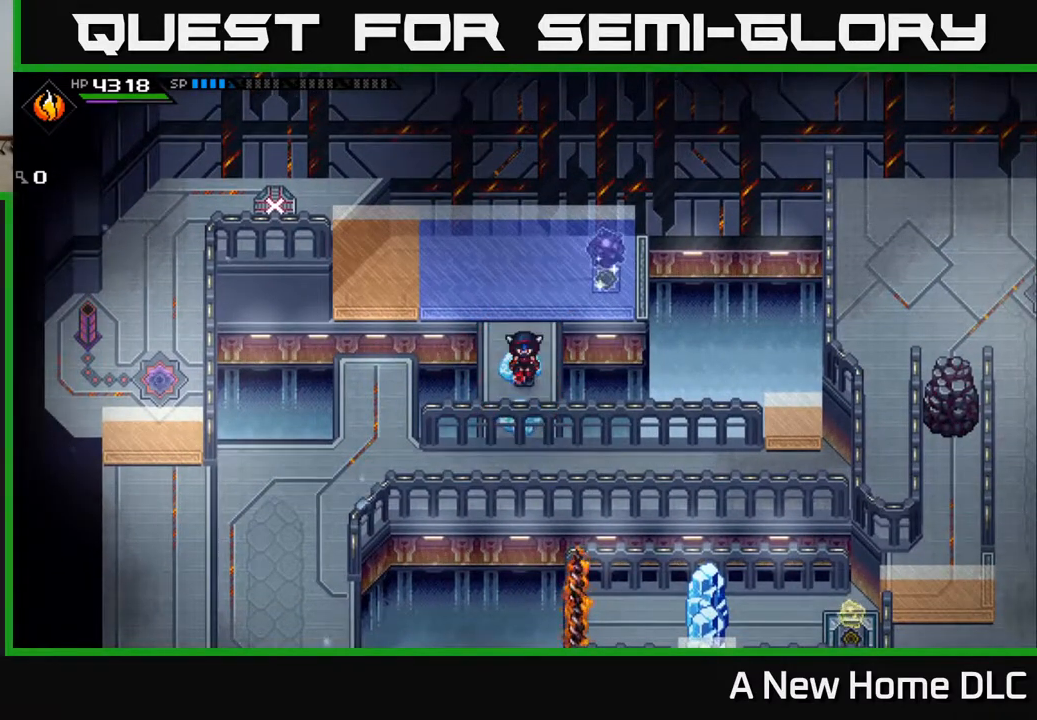
{"buttons": [], "left_stick": "center", "right_stick": "center", "events": []}
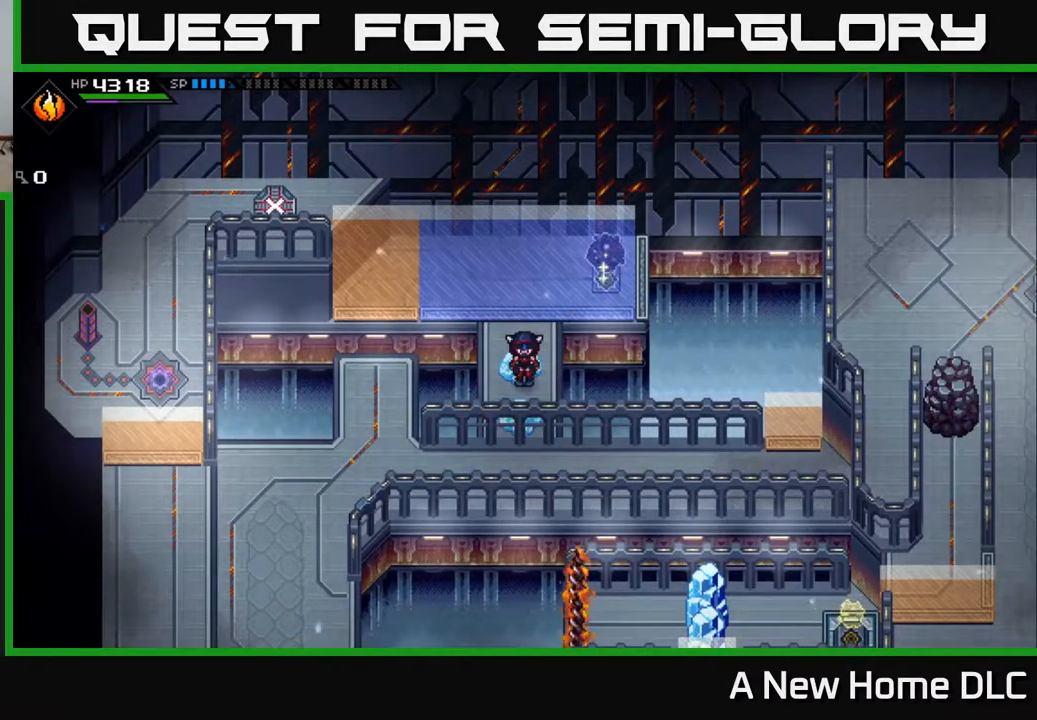
{"buttons": [], "left_stick": "center", "right_stick": "center", "events": []}
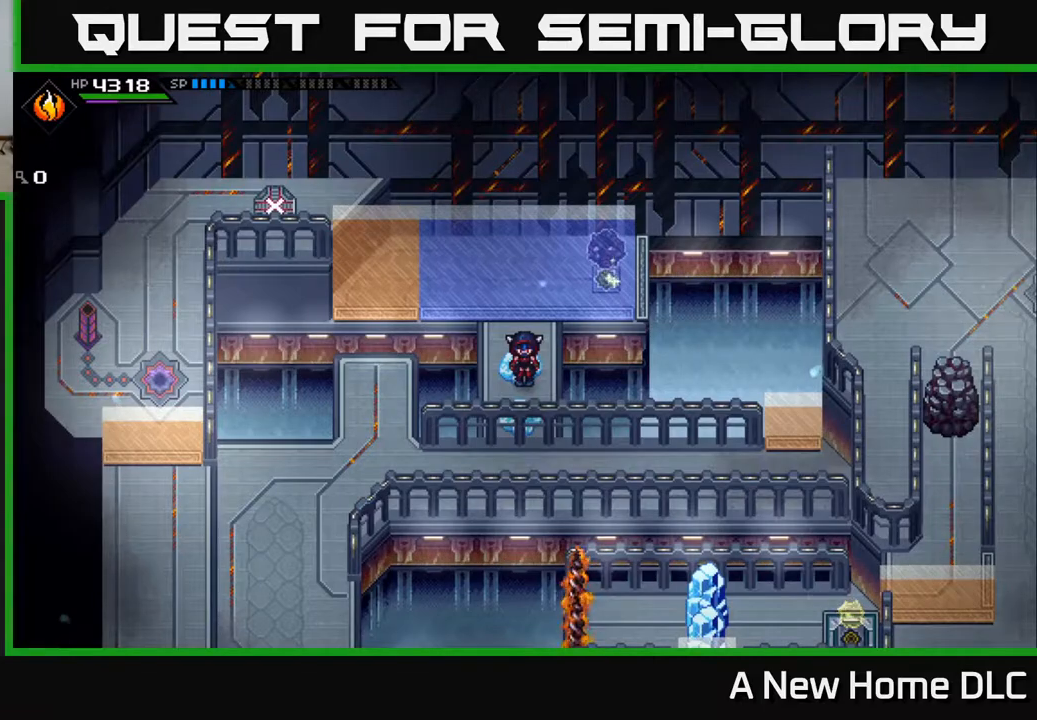
{"buttons": [], "left_stick": "center", "right_stick": "center", "events": []}
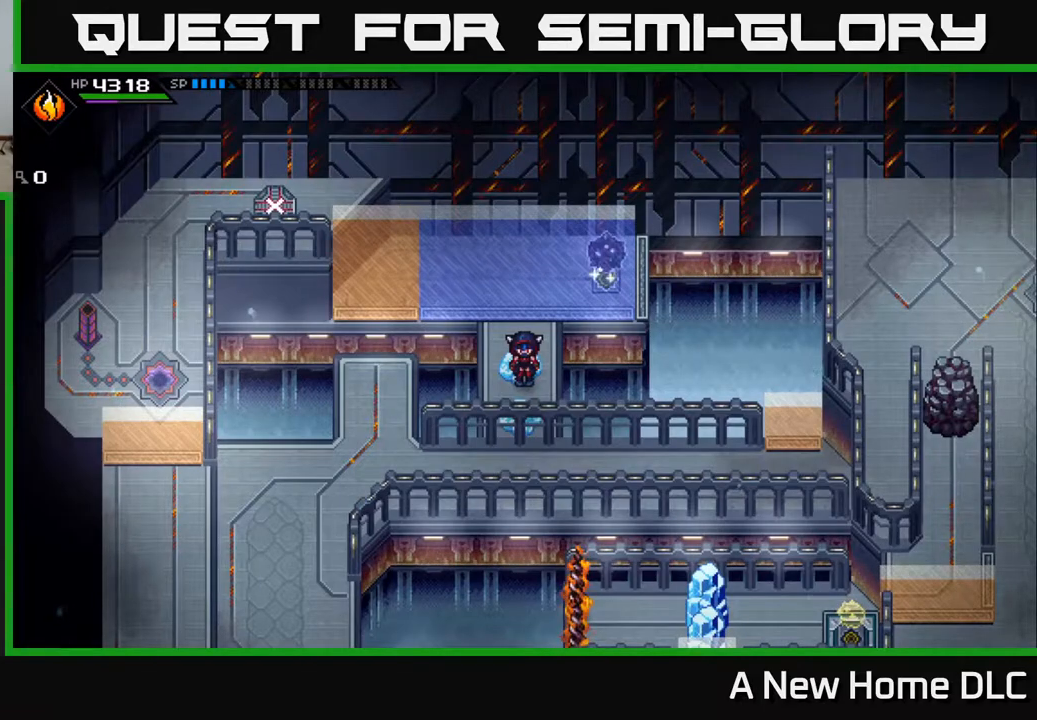
{"buttons": [], "left_stick": "center", "right_stick": "center", "events": []}
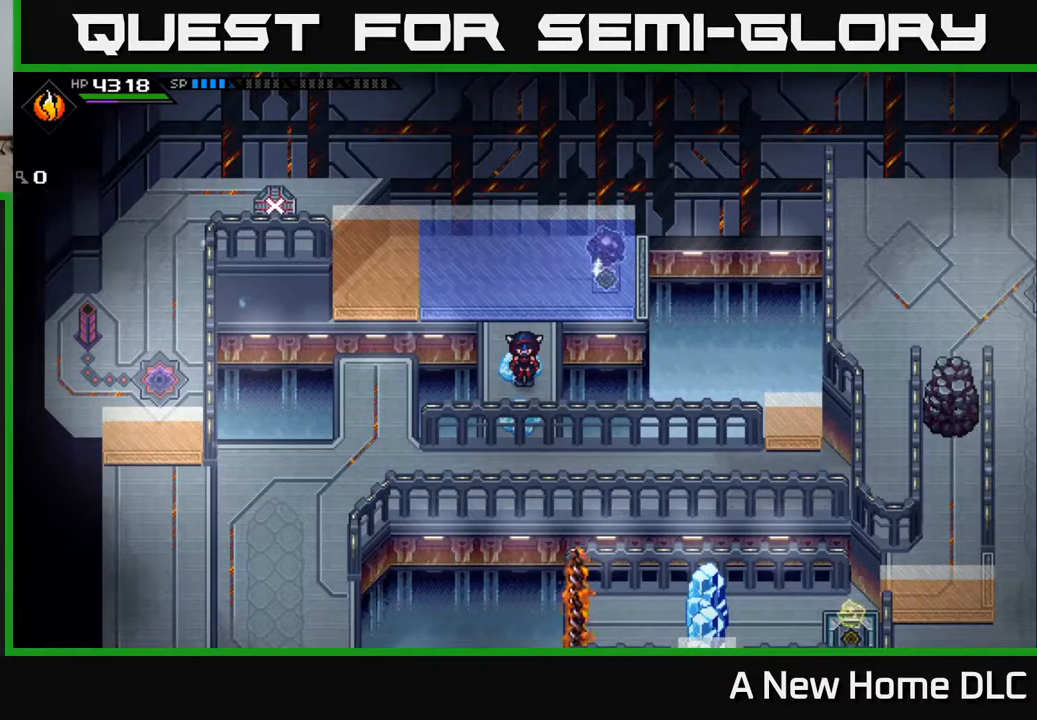
{"buttons": [], "left_stick": "center", "right_stick": "center", "events": []}
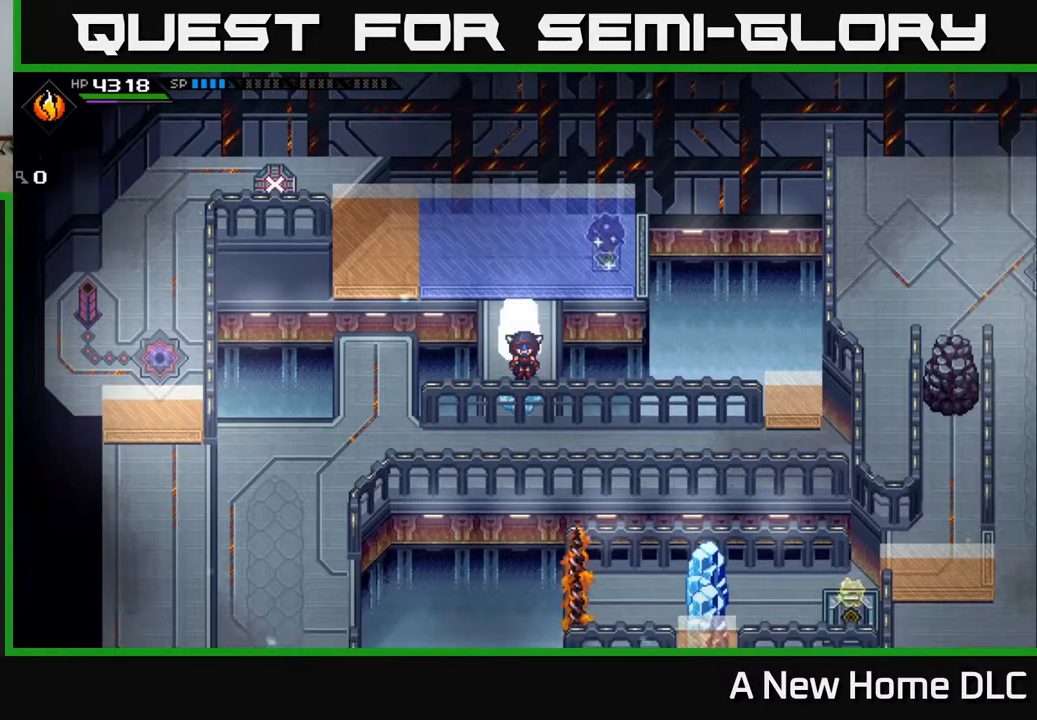
{"buttons": [], "left_stick": "center", "right_stick": "center", "events": []}
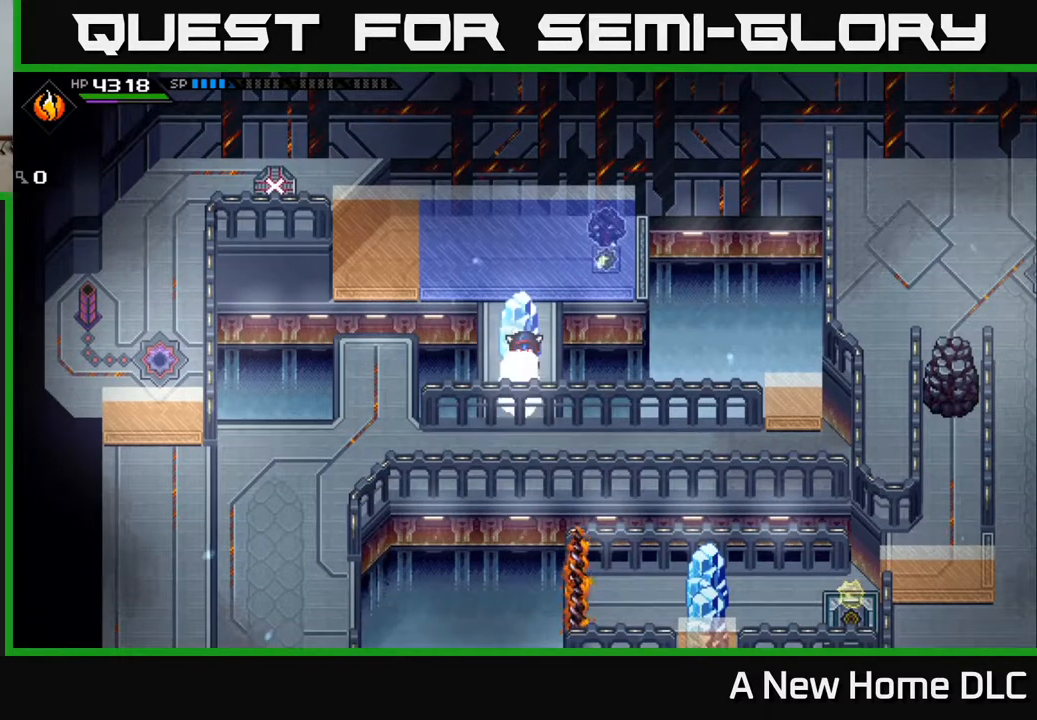
{"buttons": [], "left_stick": "center", "right_stick": "center", "events": []}
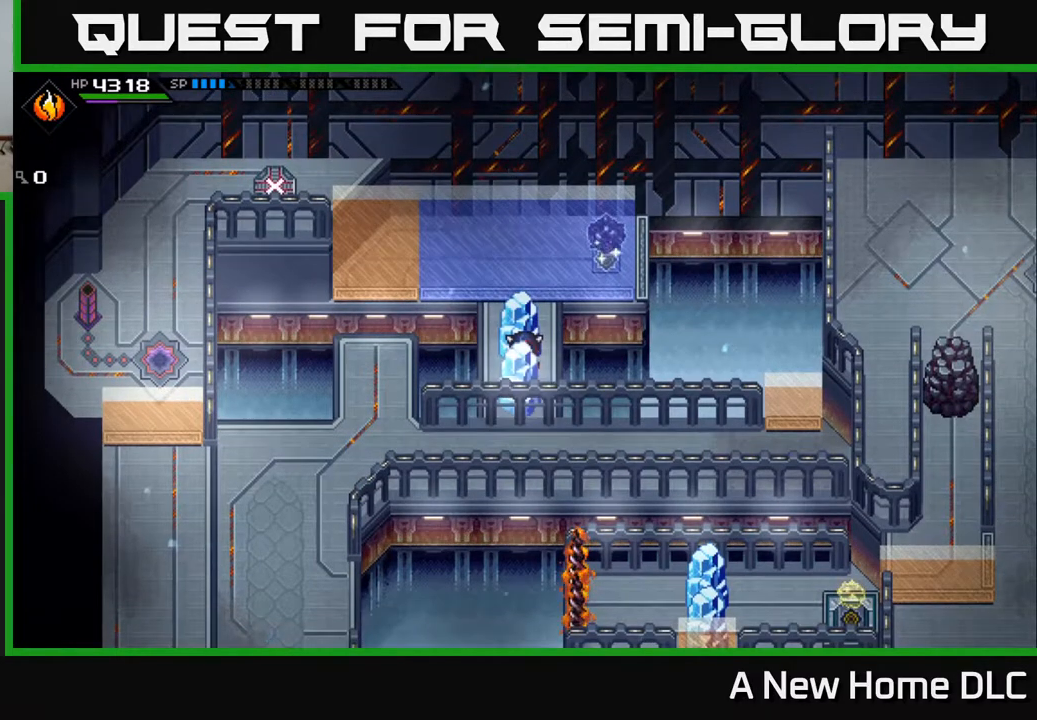
{"buttons": ["X"], "left_stick": "up", "right_stick": "center", "events": [[433, "left_stick", "up"], [483, "X", "down"]]}
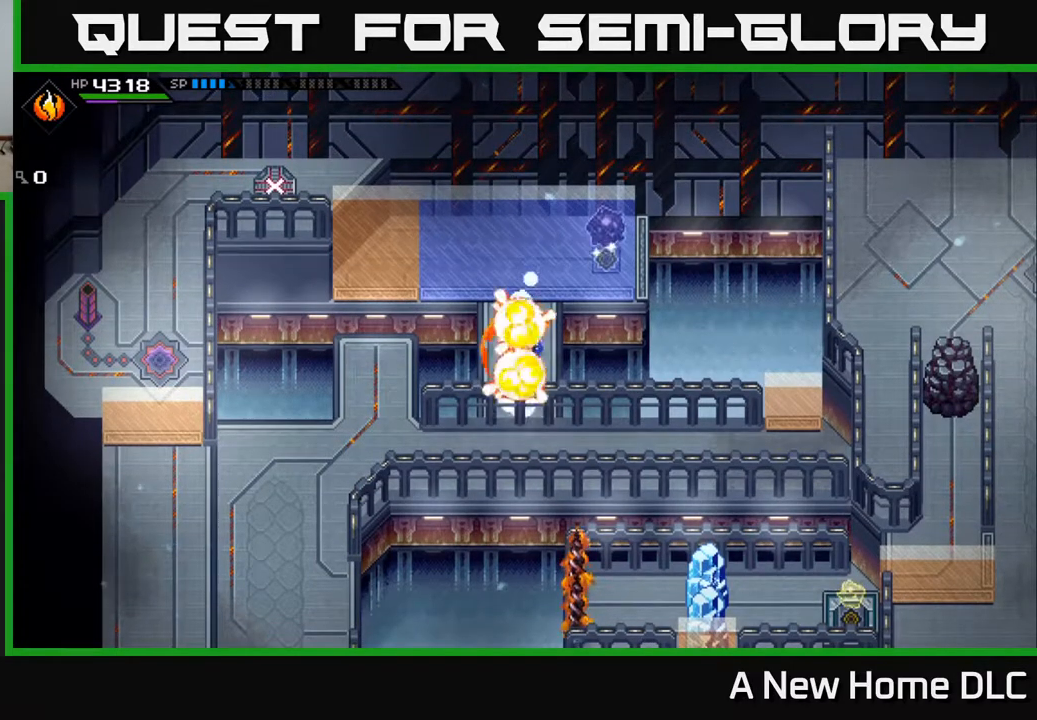
{"buttons": [], "left_stick": "center", "right_stick": "center", "events": [[67, "X", "up"], [67, "left_stick", "center"]]}
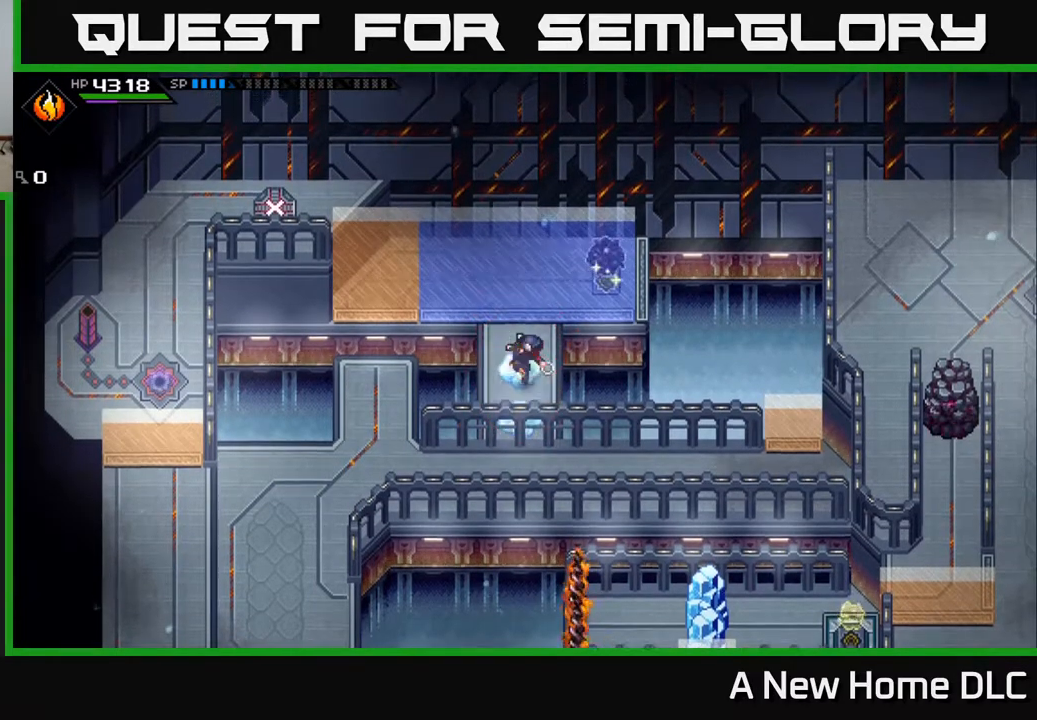
{"buttons": [], "left_stick": "left", "right_stick": "center", "events": [[350, "left_stick", "left"]]}
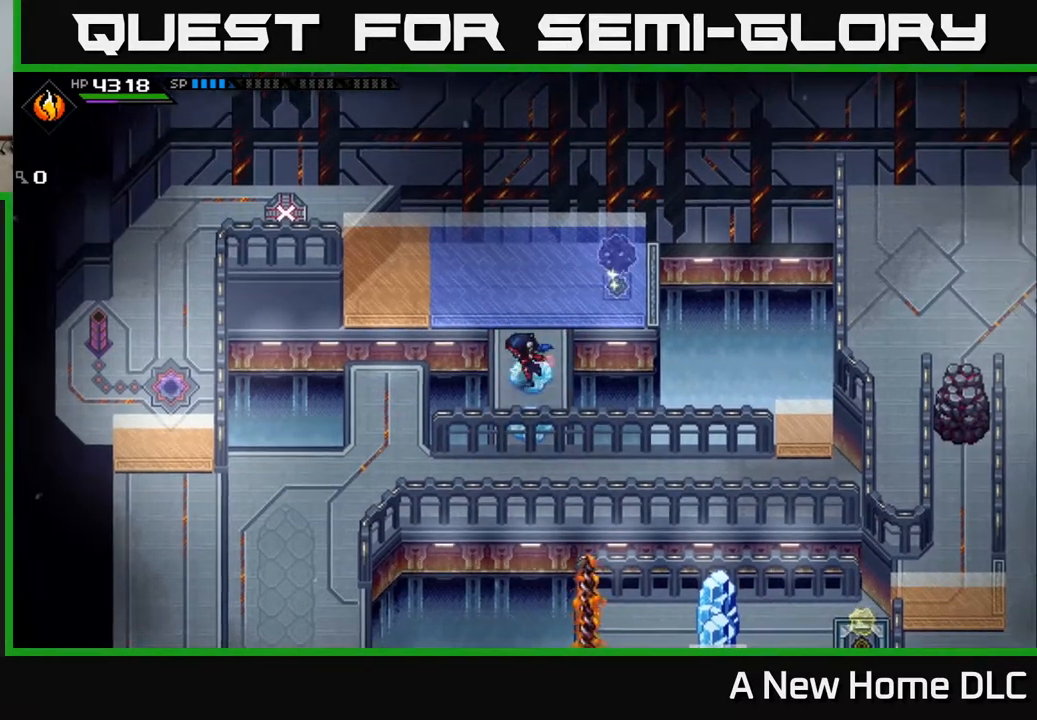
{"buttons": [], "left_stick": "left", "right_stick": "center", "events": []}
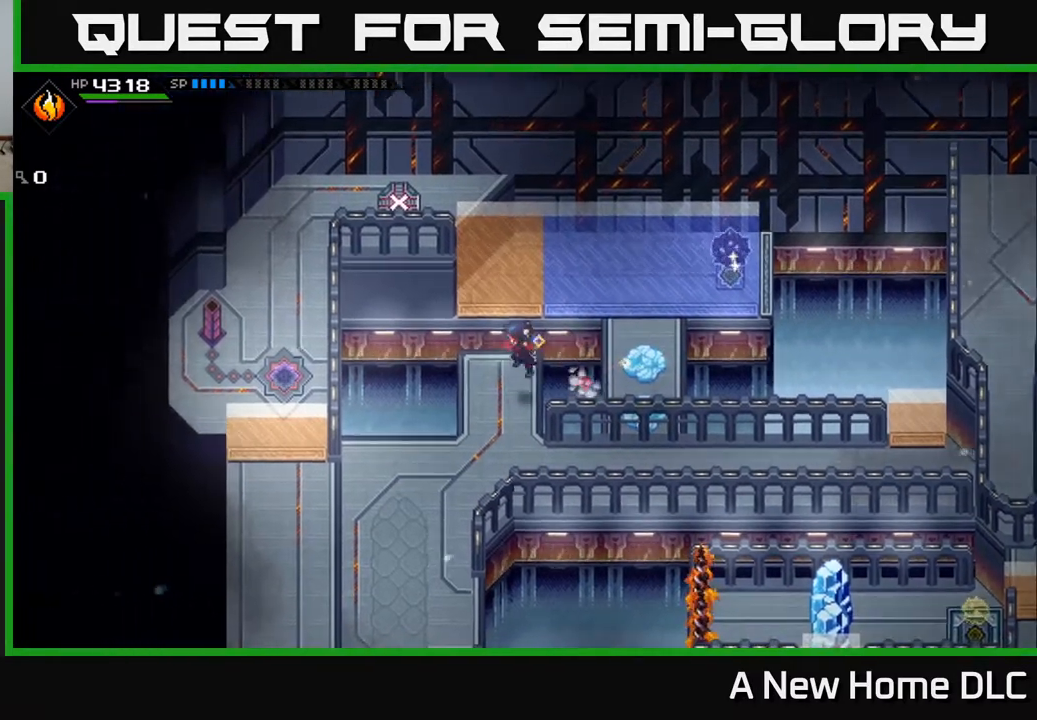
{"buttons": [], "left_stick": "down-left", "right_stick": "center", "events": [[217, "left_stick", "down"], [433, "left_stick", "down-left"]]}
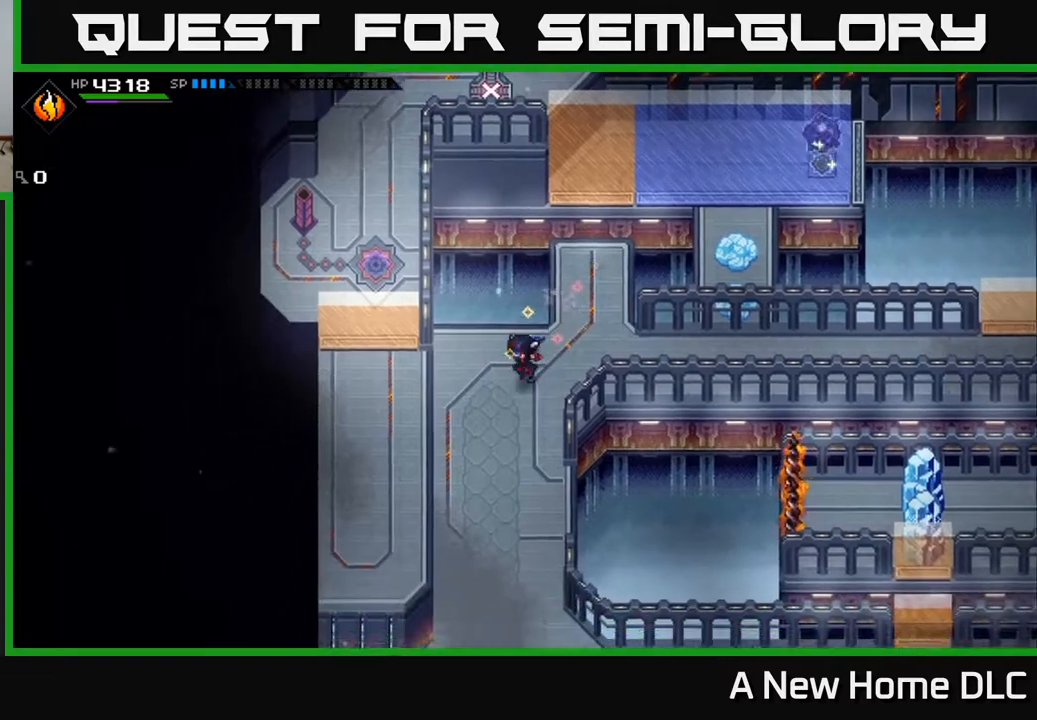
{"buttons": [], "left_stick": "down", "right_stick": "center", "events": [[217, "left_stick", "down"]]}
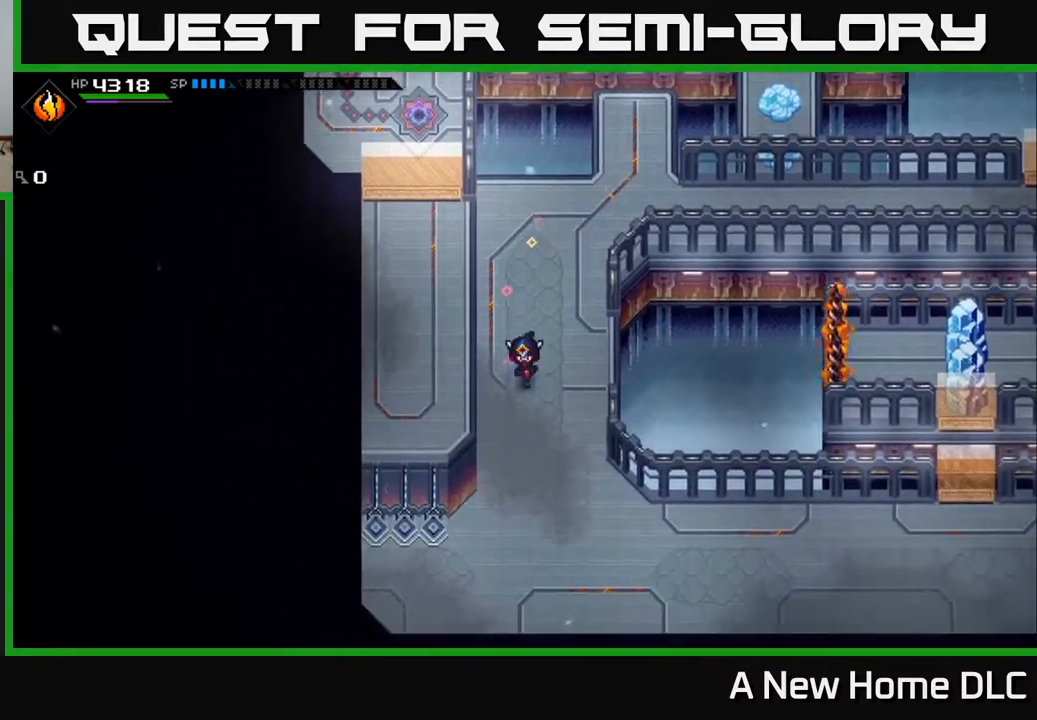
{"buttons": [], "left_stick": "down-left", "right_stick": "center", "events": [[467, "left_stick", "down-left"]]}
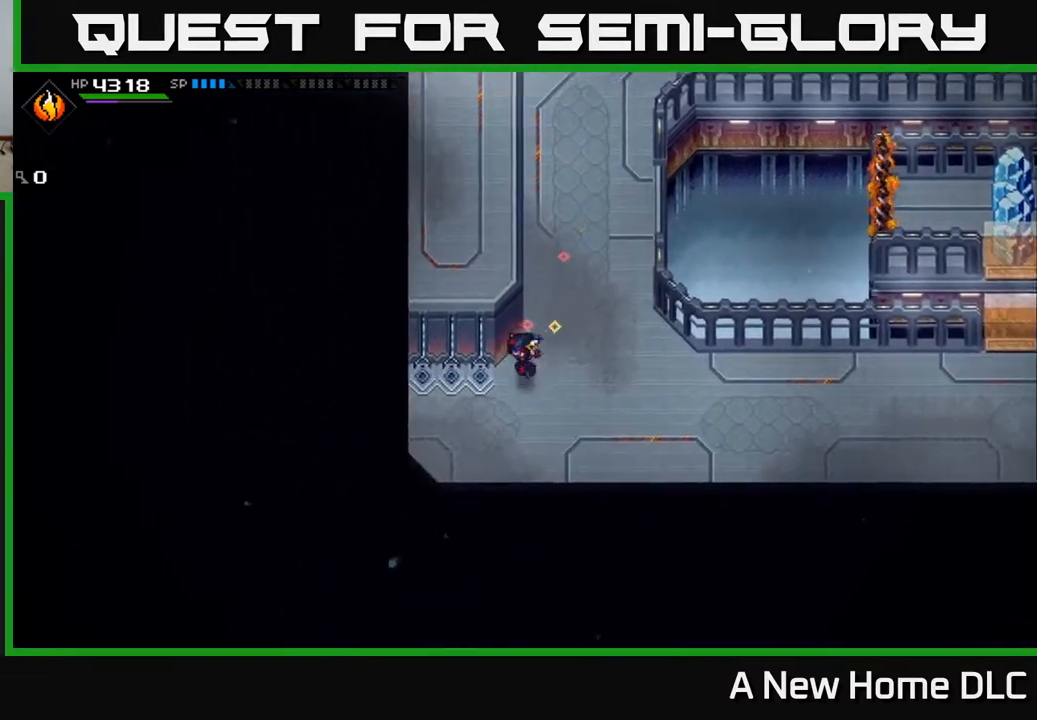
{"buttons": [], "left_stick": "up", "right_stick": "center", "events": [[200, "left_stick", "up-left"], [267, "left_stick", "up"]]}
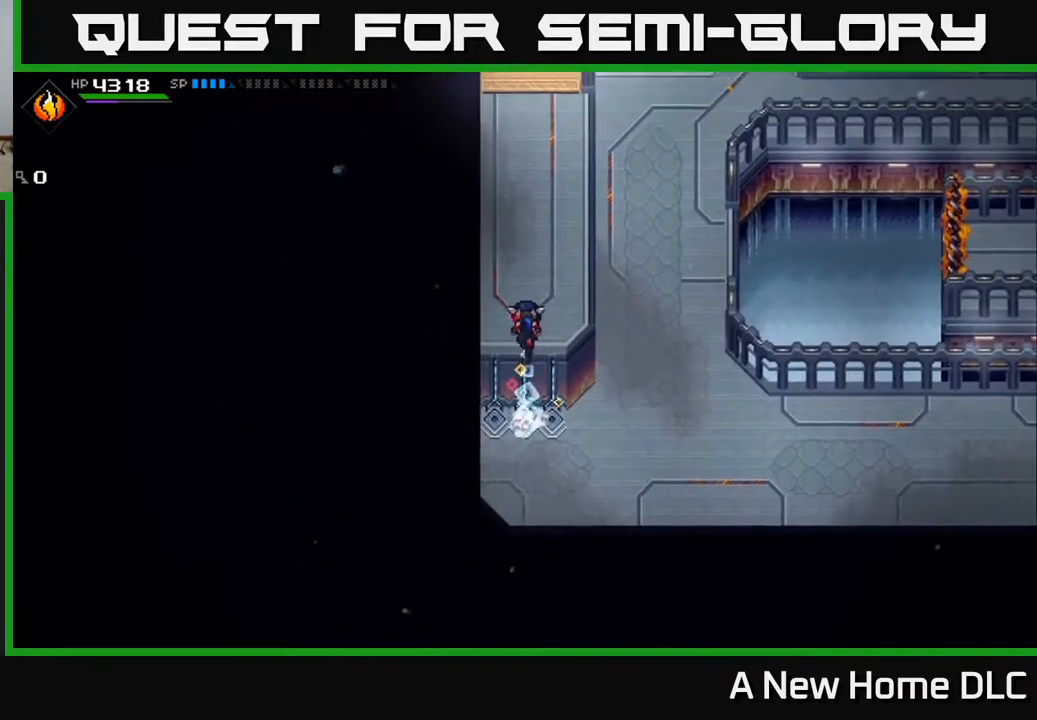
{"buttons": [], "left_stick": "up", "right_stick": "up", "events": [[83, "left_stick", "up-right"], [217, "left_stick", "up"], [367, "right_stick", "up"]]}
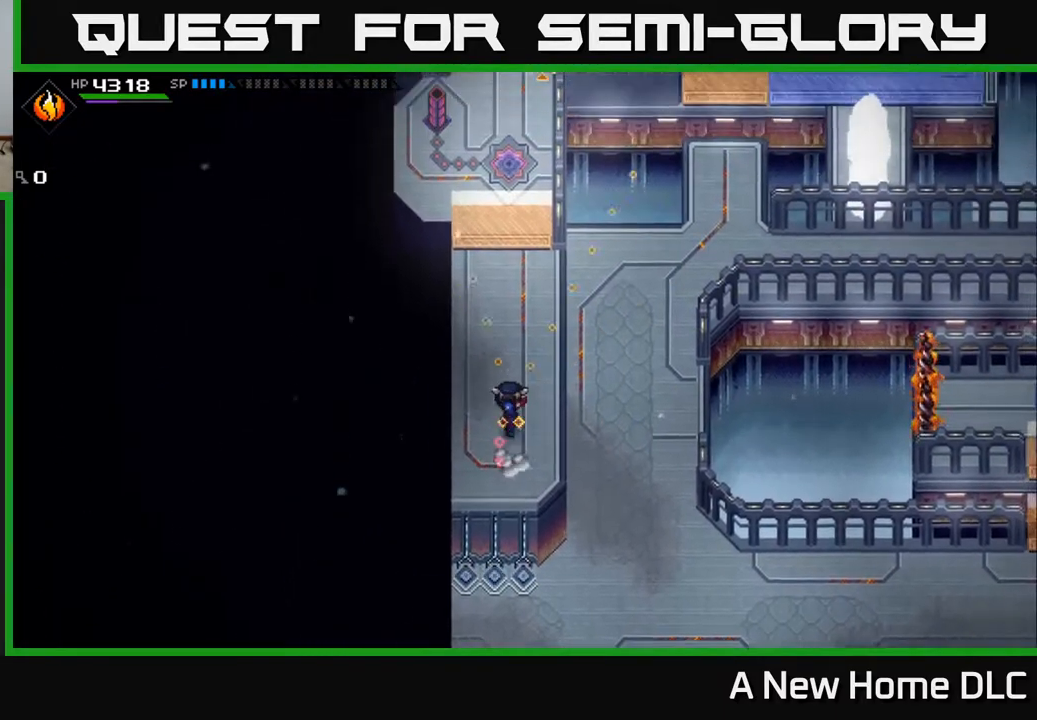
{"buttons": [], "left_stick": "up", "right_stick": "up", "events": []}
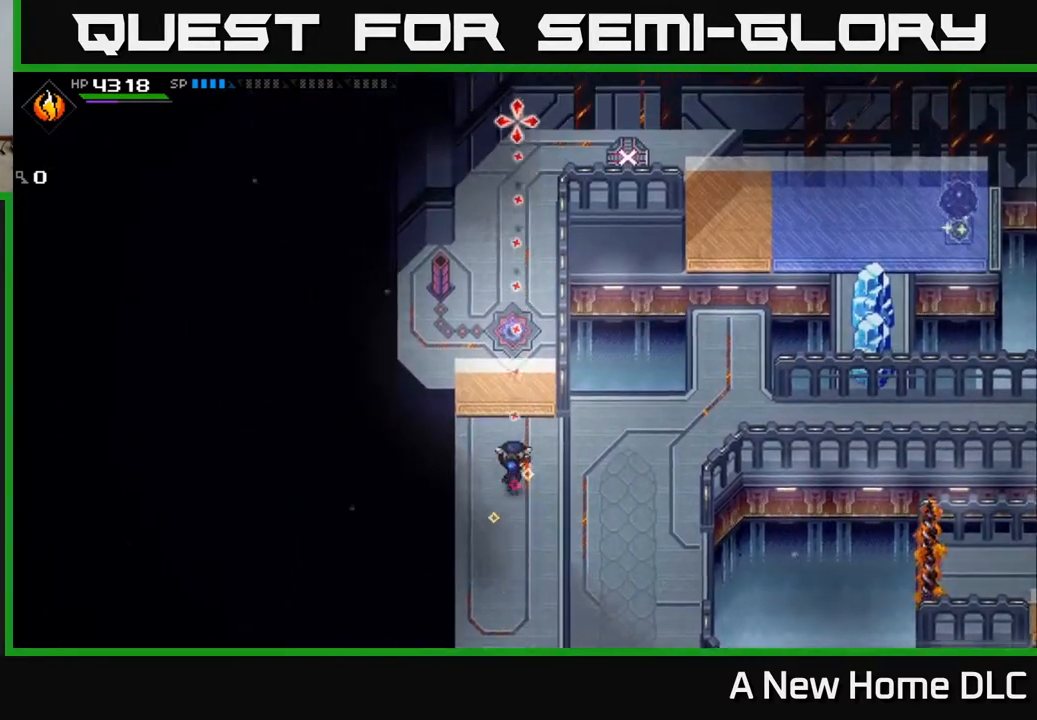
{"buttons": [], "left_stick": "center", "right_stick": "up", "events": [[167, "R1", "down"], [283, "left_stick", "center"], [300, "R1", "up"]]}
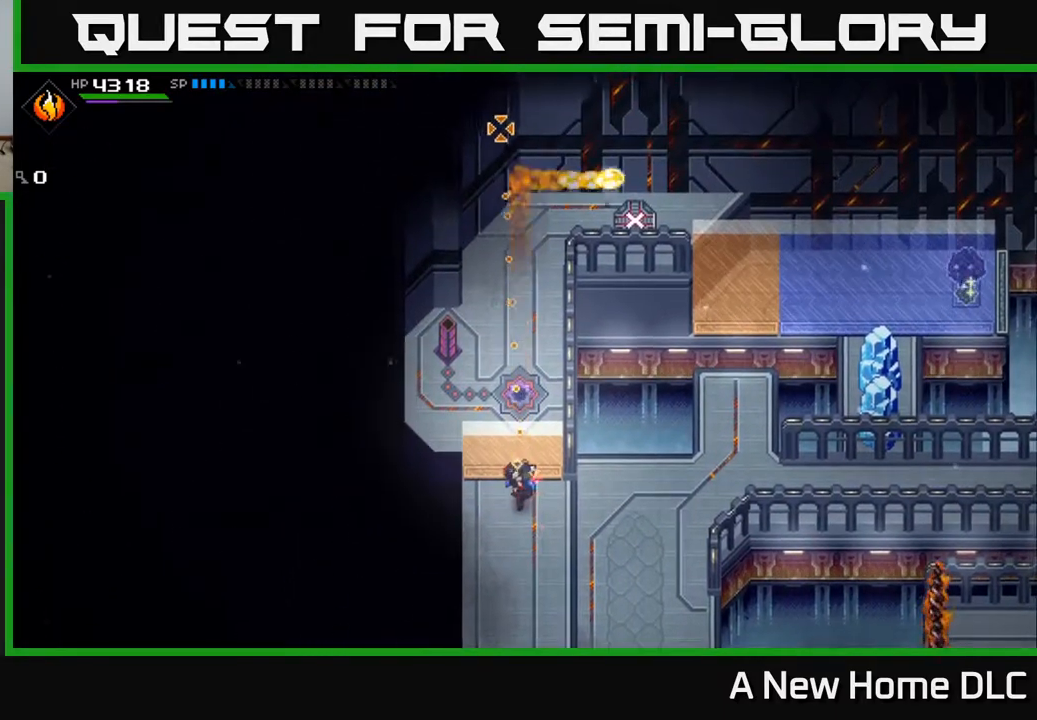
{"buttons": [], "left_stick": "center", "right_stick": "up", "events": []}
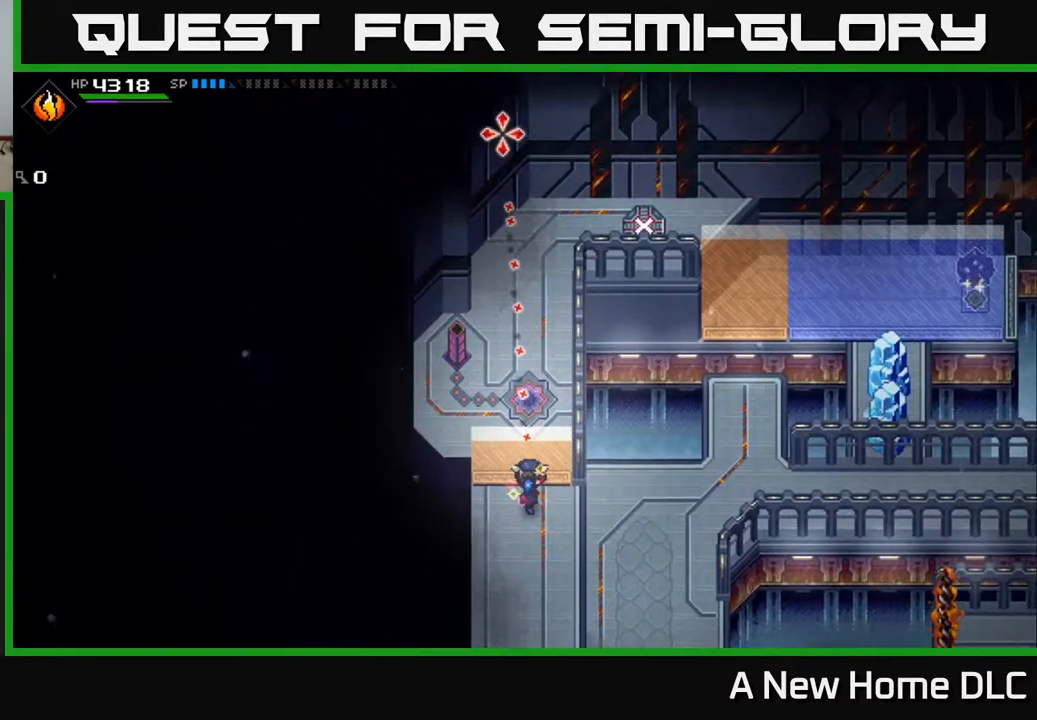
{"buttons": [], "left_stick": "center", "right_stick": "up", "events": [[100, "left_stick", "up-left"], [233, "left_stick", "center"], [283, "R1", "down"], [383, "R1", "up"]]}
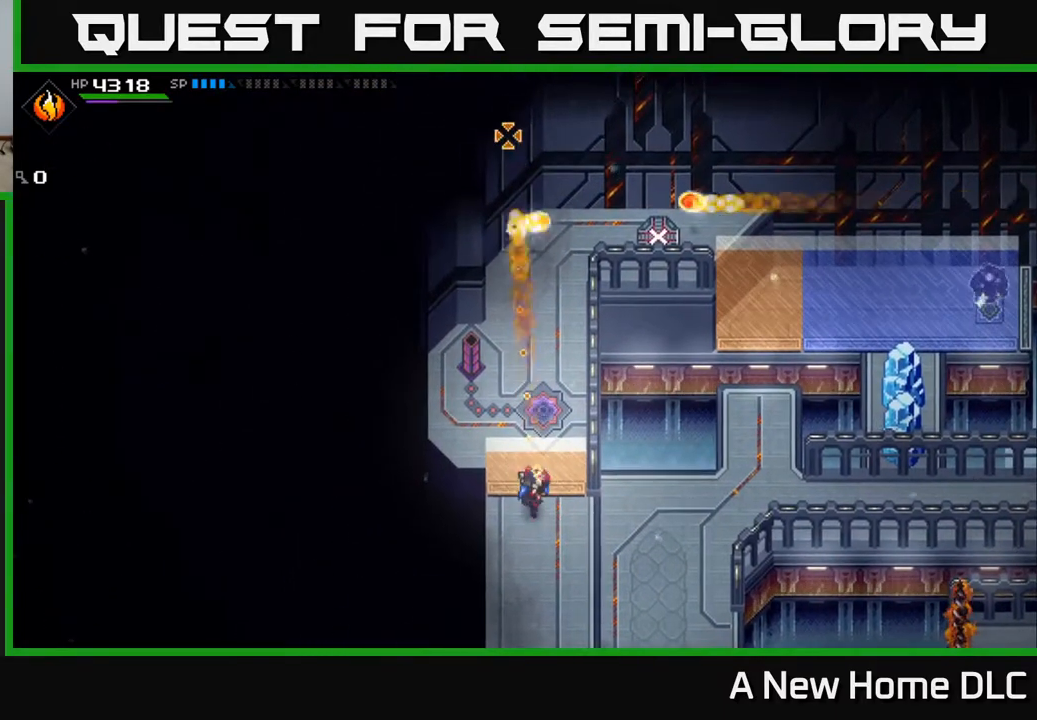
{"buttons": [], "left_stick": "center", "right_stick": "up", "events": [[350, "R1", "down"], [433, "R1", "up"]]}